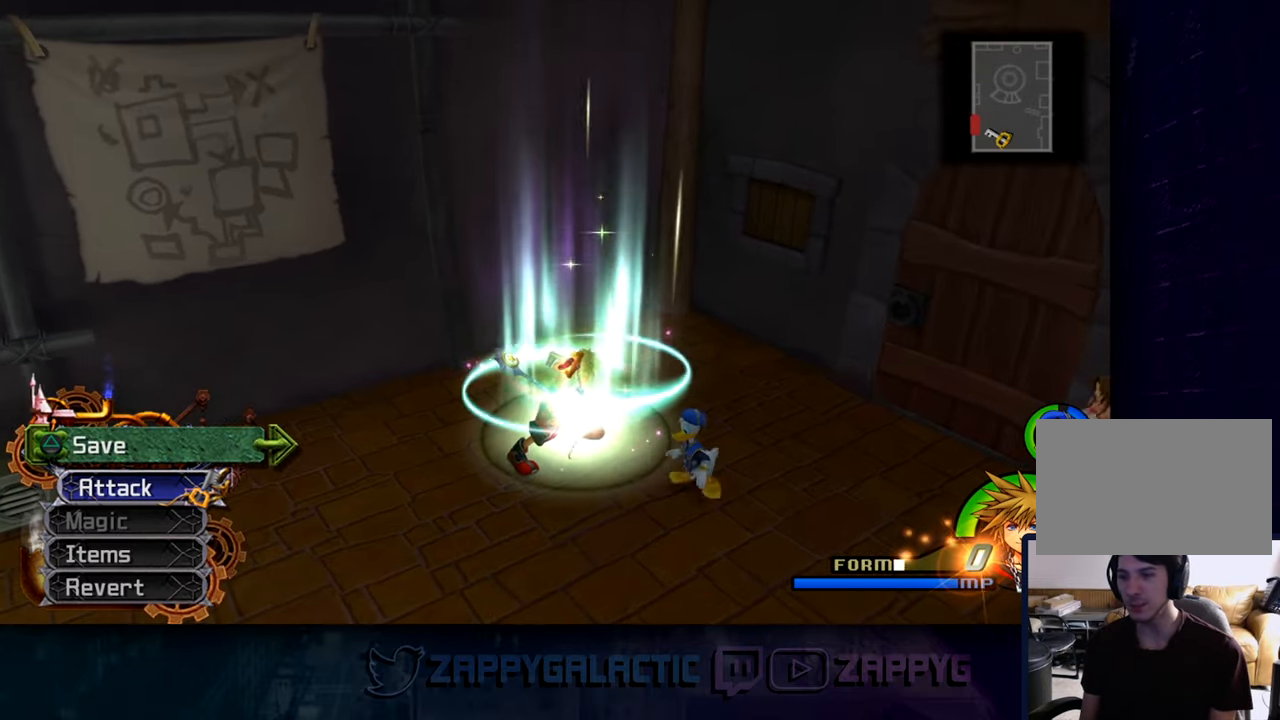
Gameplay with a controller (PlayStation layout); each line is a JSON object with the inputs held at the frame after it. "events" lists button and stick changes between this image and that frame as [ms after this image, input, new state], when the widget could be followed in between.
{"buttons": [], "left_stick": "center", "right_stick": "center", "events": [[167, "TRIANGLE", "down"], [317, "TRIANGLE", "up"]]}
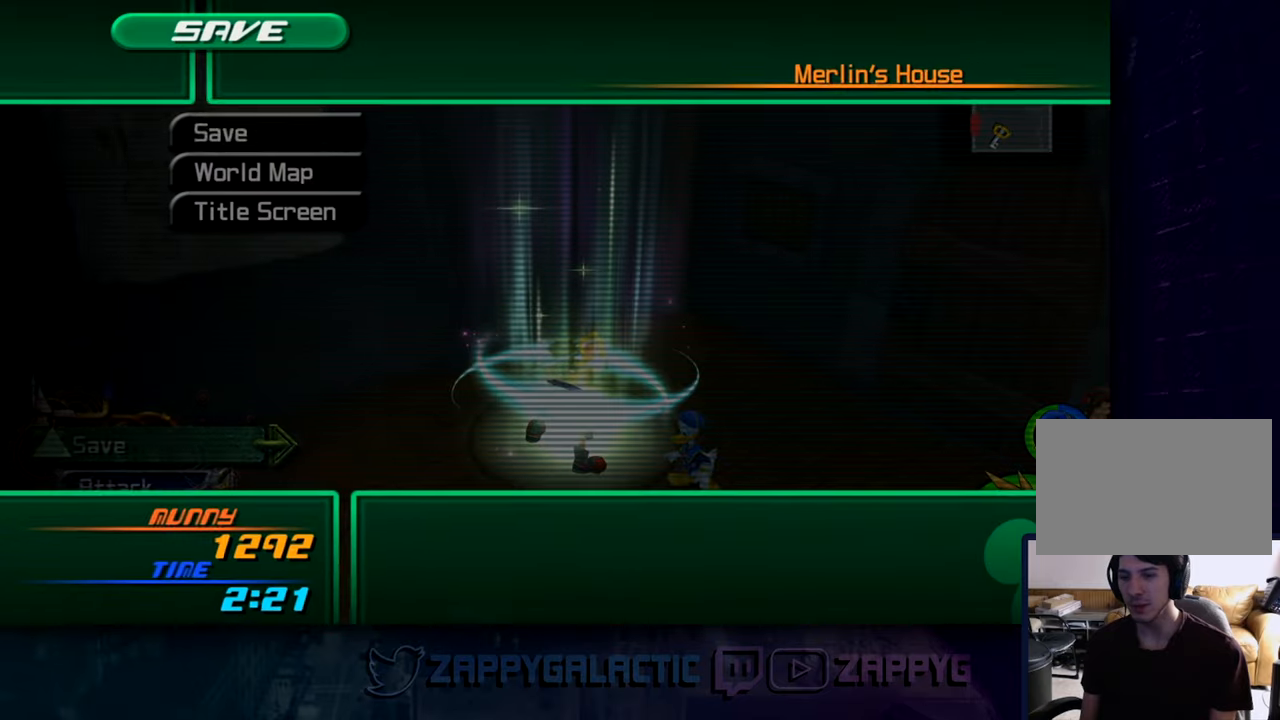
{"buttons": ["DPAD_DOWN"], "left_stick": "center", "right_stick": "center", "events": [[500, "DPAD_DOWN", "down"]]}
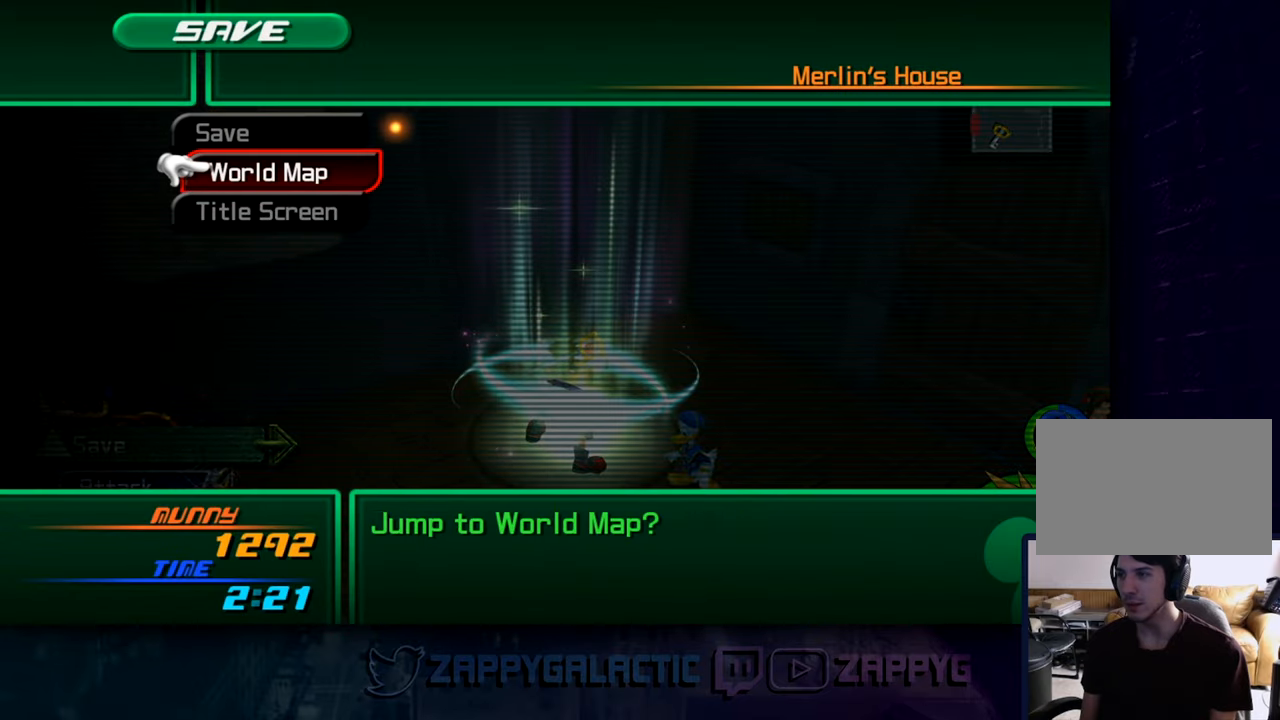
{"buttons": [], "left_stick": "center", "right_stick": "center", "events": [[117, "DPAD_DOWN", "up"], [134, "CROSS", "down"], [317, "CROSS", "up"]]}
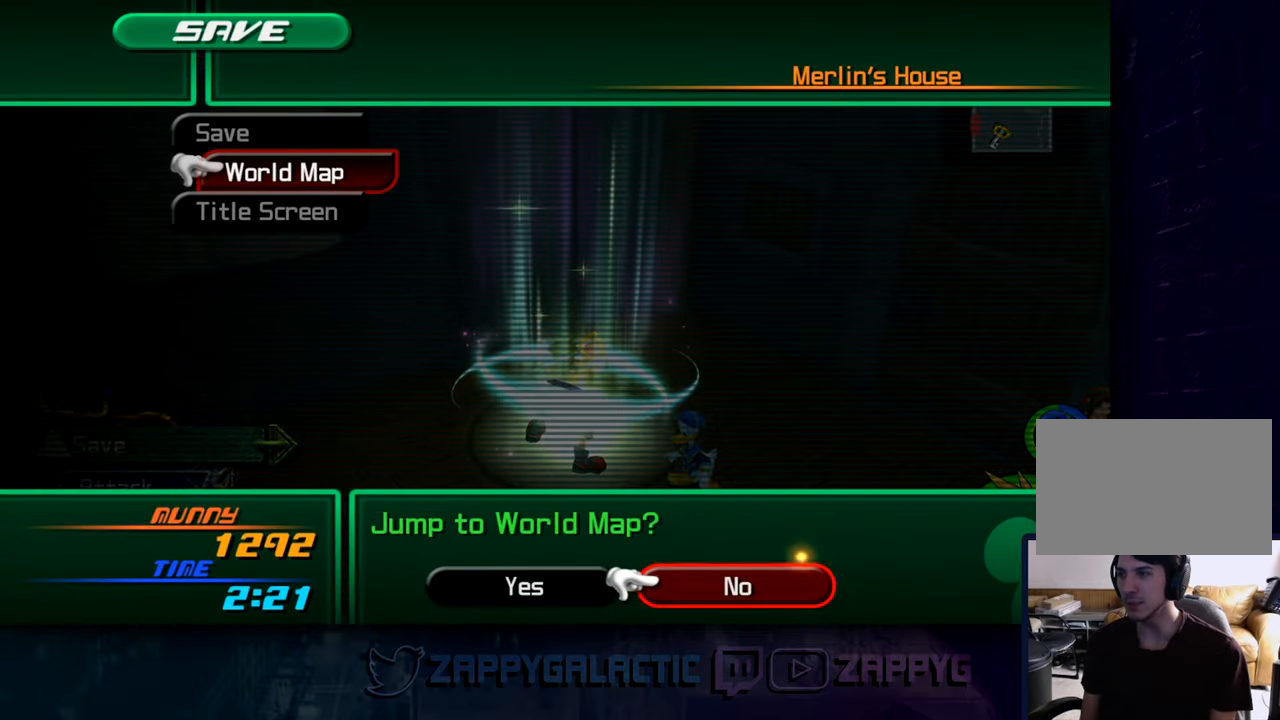
{"buttons": ["CROSS"], "left_stick": "center", "right_stick": "center", "events": [[300, "DPAD_LEFT", "down"], [417, "CROSS", "down"], [434, "DPAD_LEFT", "up"]]}
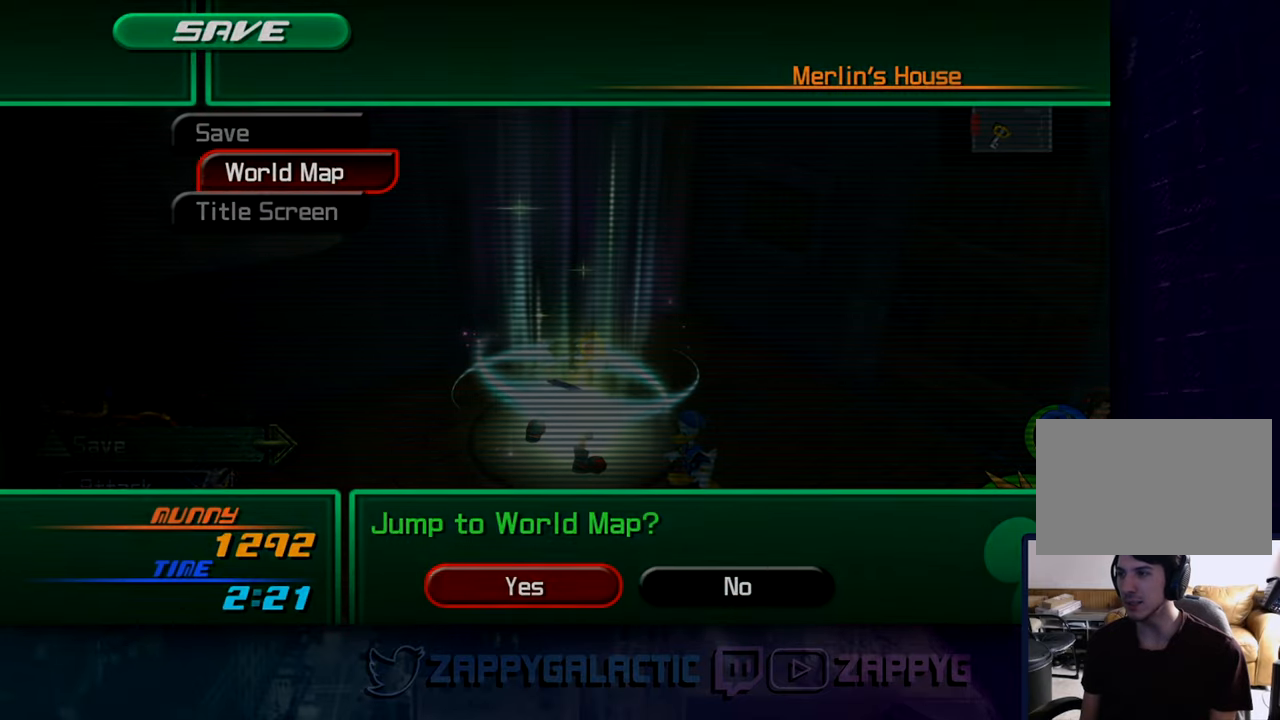
{"buttons": [], "left_stick": "center", "right_stick": "center", "events": [[100, "CROSS", "up"]]}
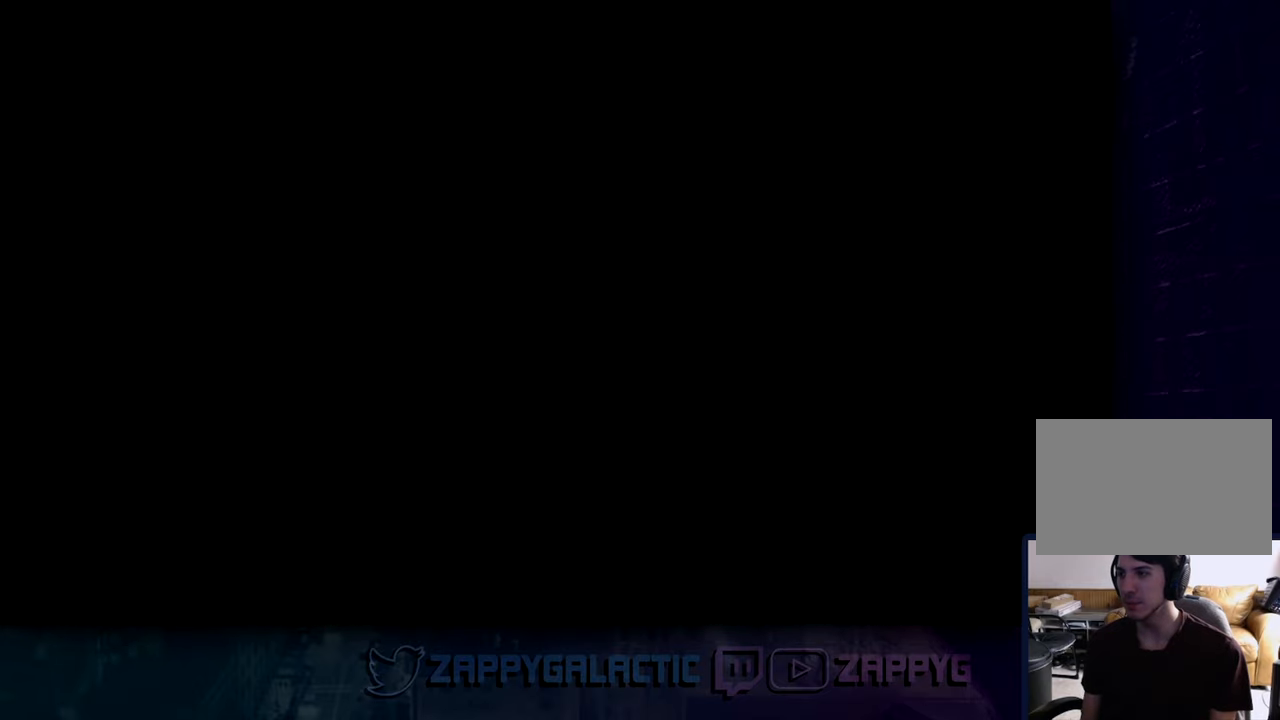
{"buttons": [], "left_stick": "center", "right_stick": "center", "events": [[134, "TRIANGLE", "down"], [300, "TRIANGLE", "up"]]}
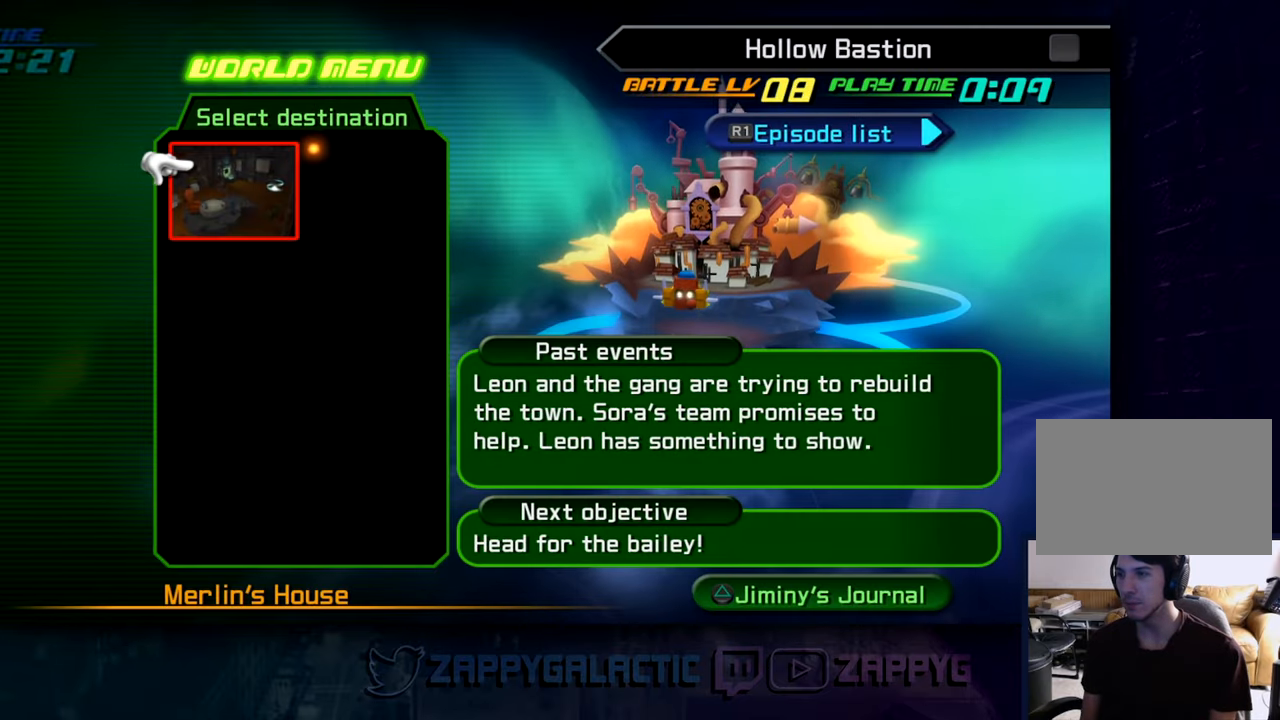
{"buttons": [], "left_stick": "center", "right_stick": "center", "events": [[134, "CROSS", "down"], [284, "CROSS", "up"]]}
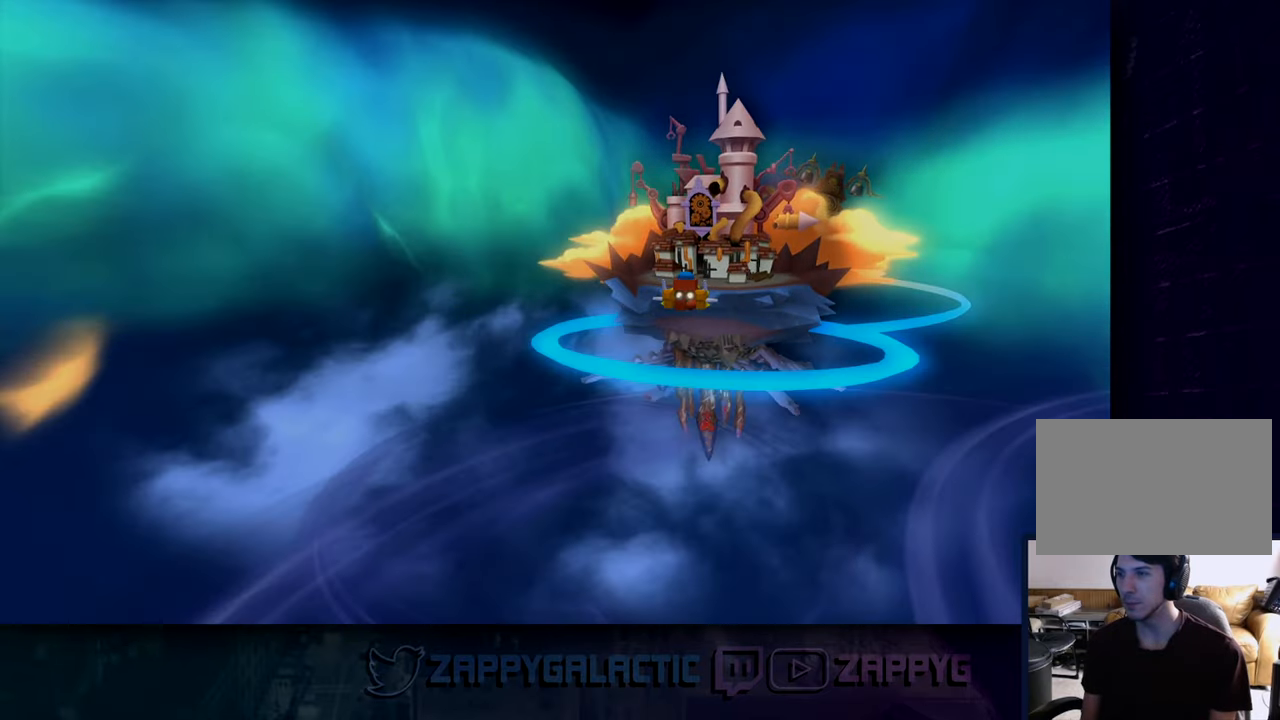
{"buttons": [], "left_stick": "center", "right_stick": "center", "events": []}
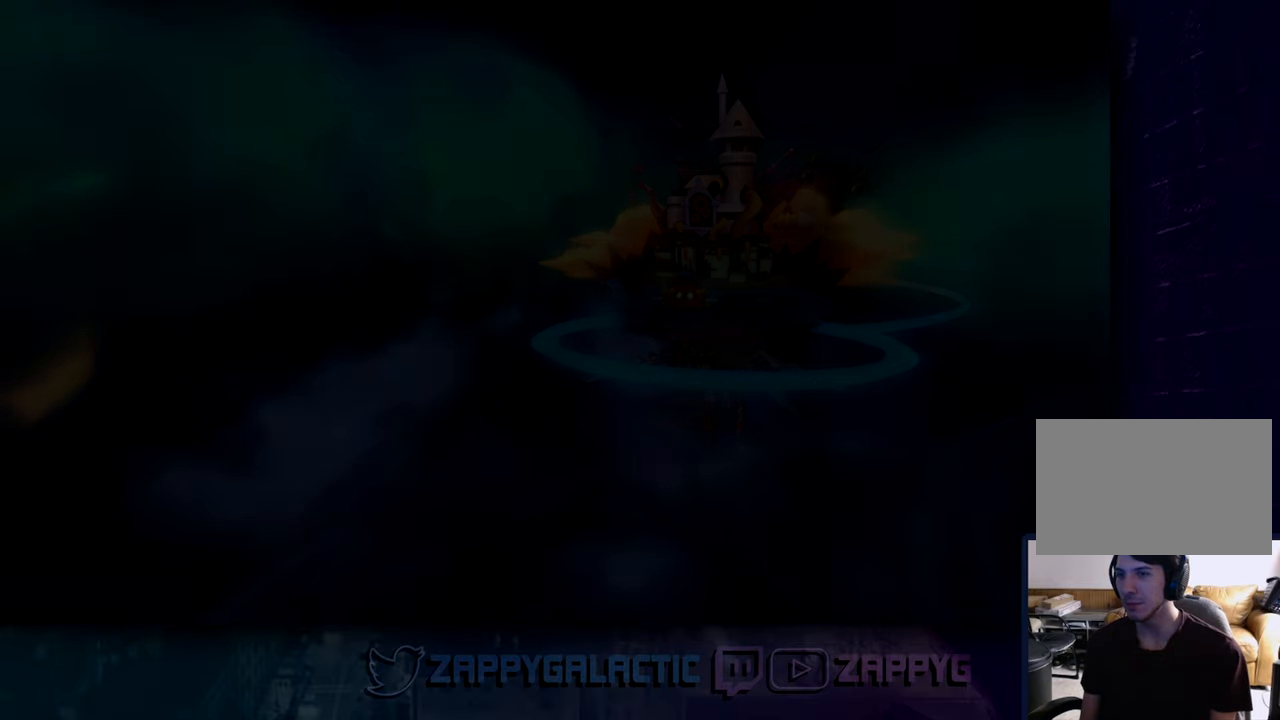
{"buttons": [], "left_stick": "center", "right_stick": "center", "events": []}
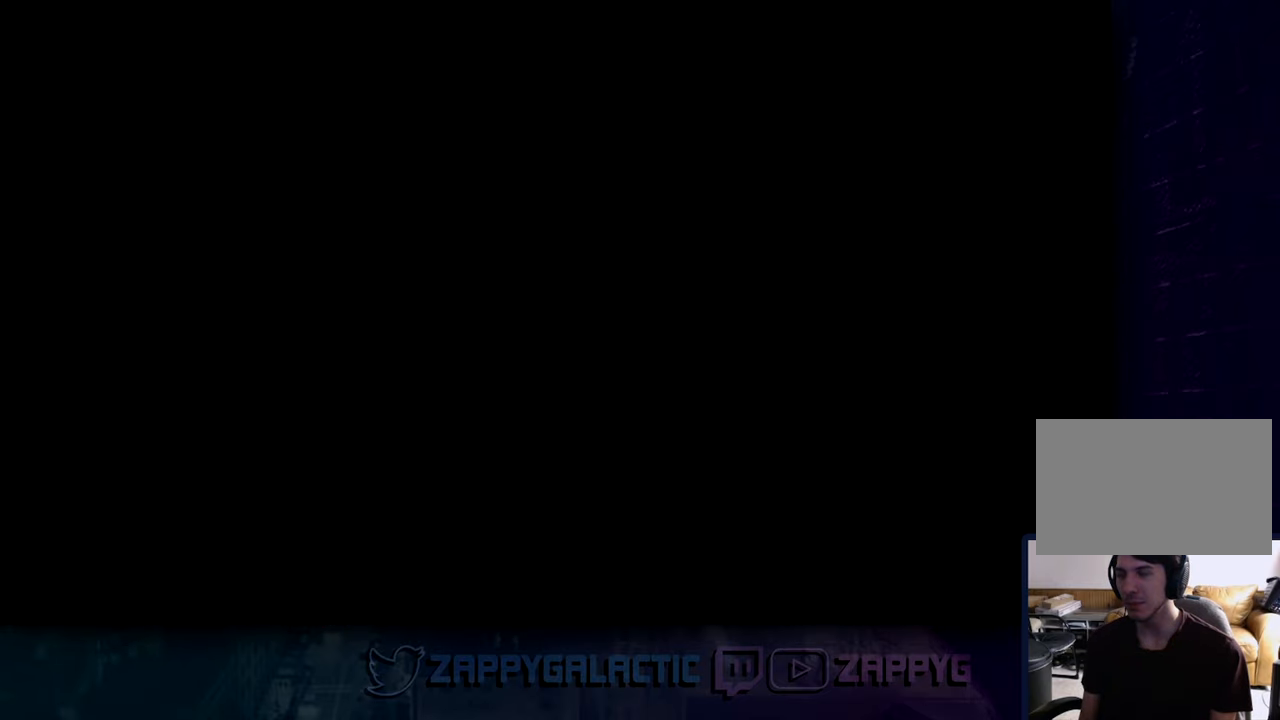
{"buttons": [], "left_stick": "center", "right_stick": "center", "events": []}
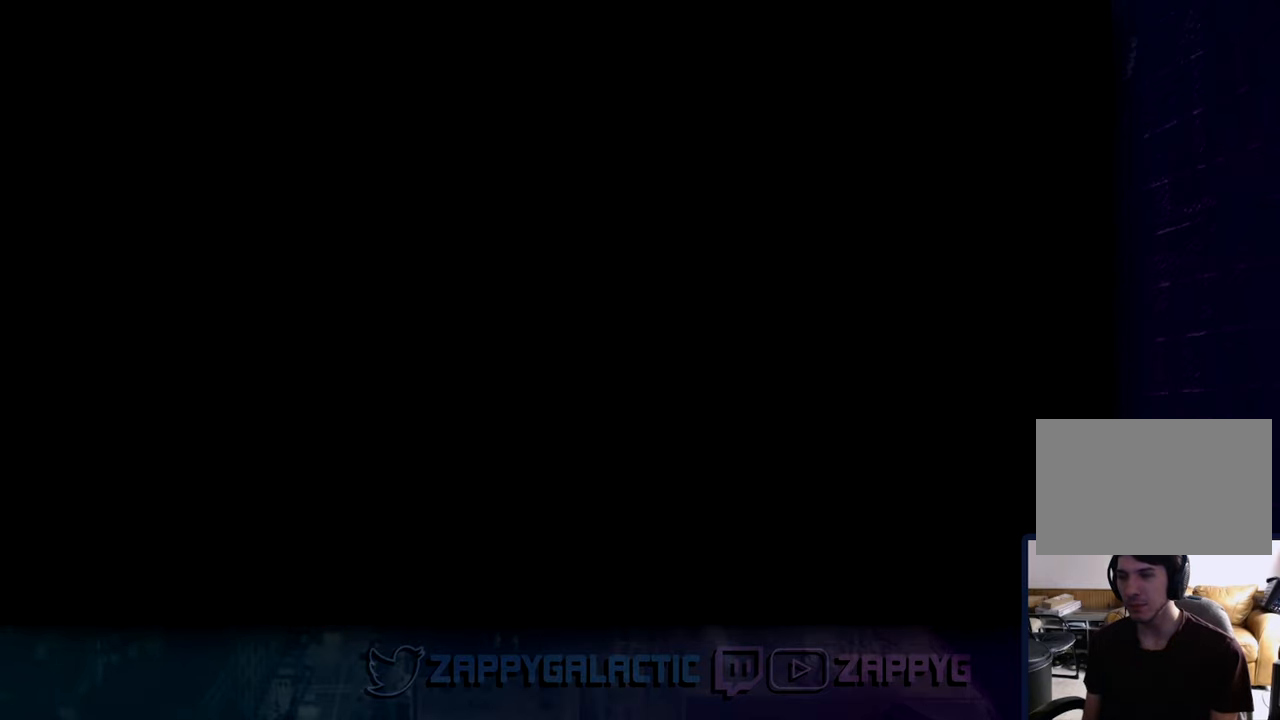
{"buttons": [], "left_stick": "center", "right_stick": "center", "events": []}
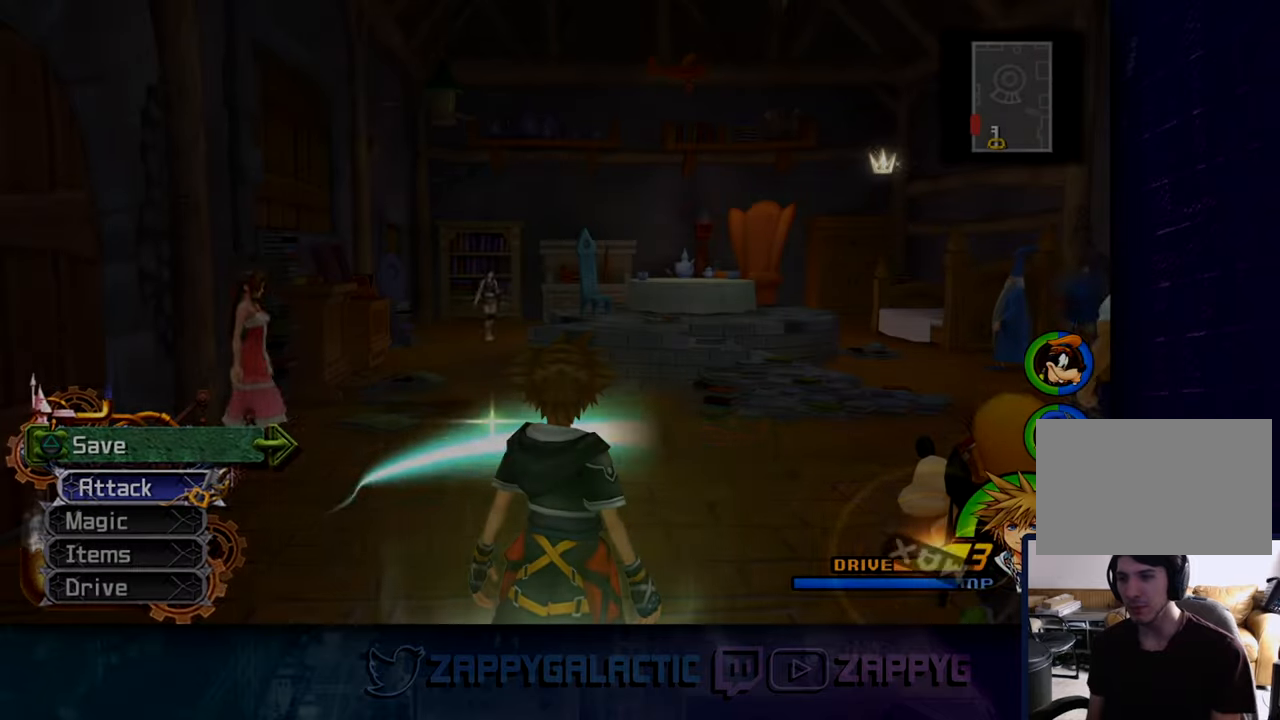
{"buttons": [], "left_stick": "up-right", "right_stick": "down-left", "events": [[200, "right_stick", "down-left"], [283, "left_stick", "up-right"]]}
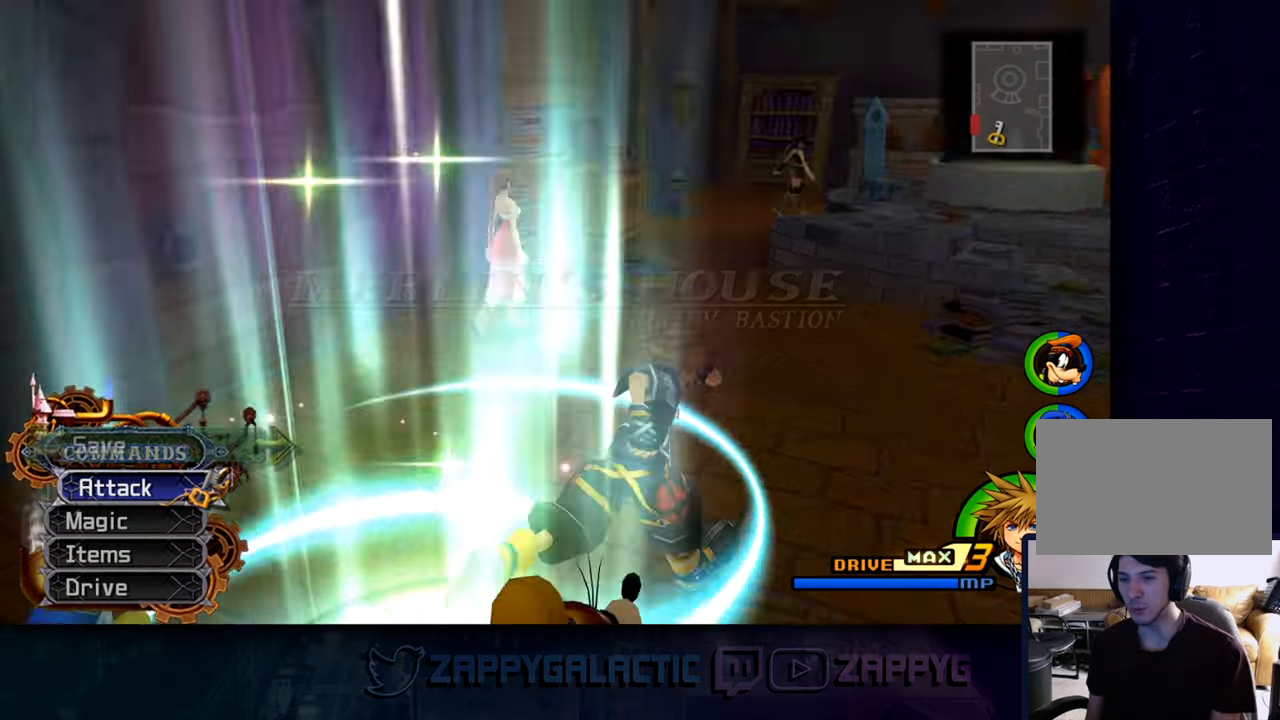
{"buttons": [], "left_stick": "center", "right_stick": "center", "events": [[83, "right_stick", "left"], [216, "left_stick", "down-right"], [283, "left_stick", "down"], [400, "left_stick", "center"], [400, "right_stick", "center"]]}
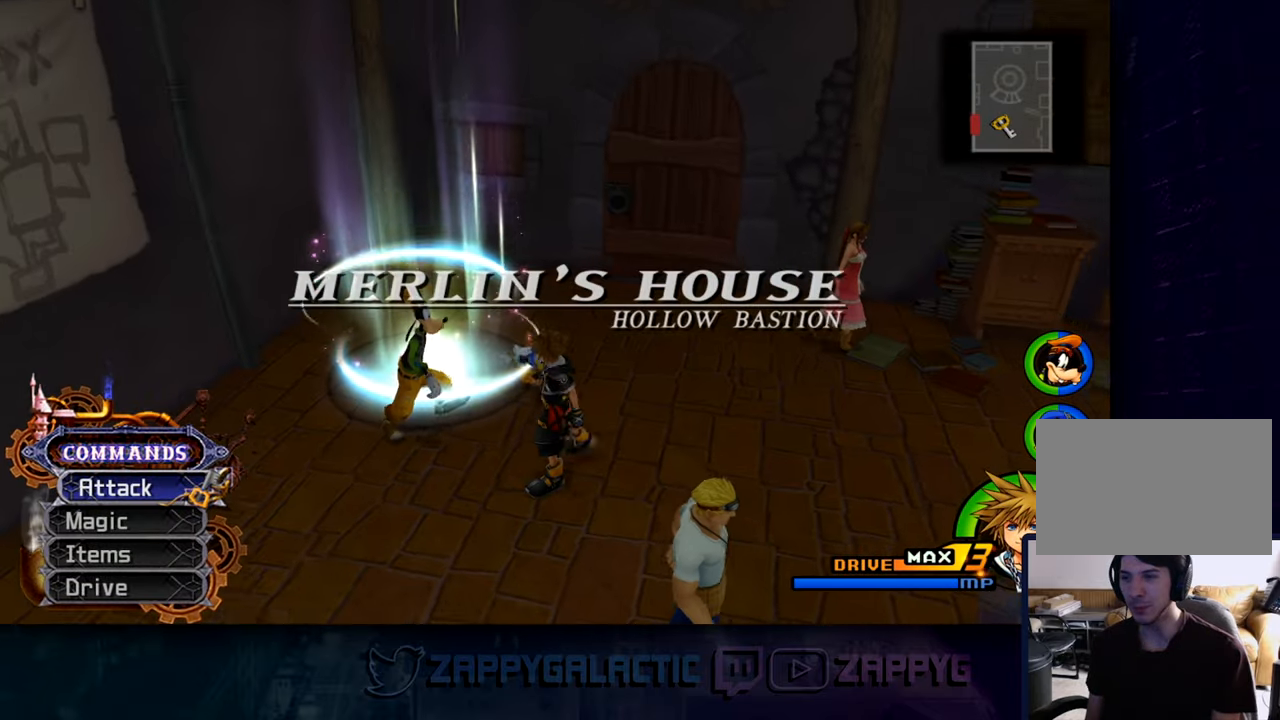
{"buttons": [], "left_stick": "center", "right_stick": "center", "events": [[183, "left_stick", "up-right"], [200, "right_stick", "right"], [333, "left_stick", "center"], [383, "right_stick", "center"]]}
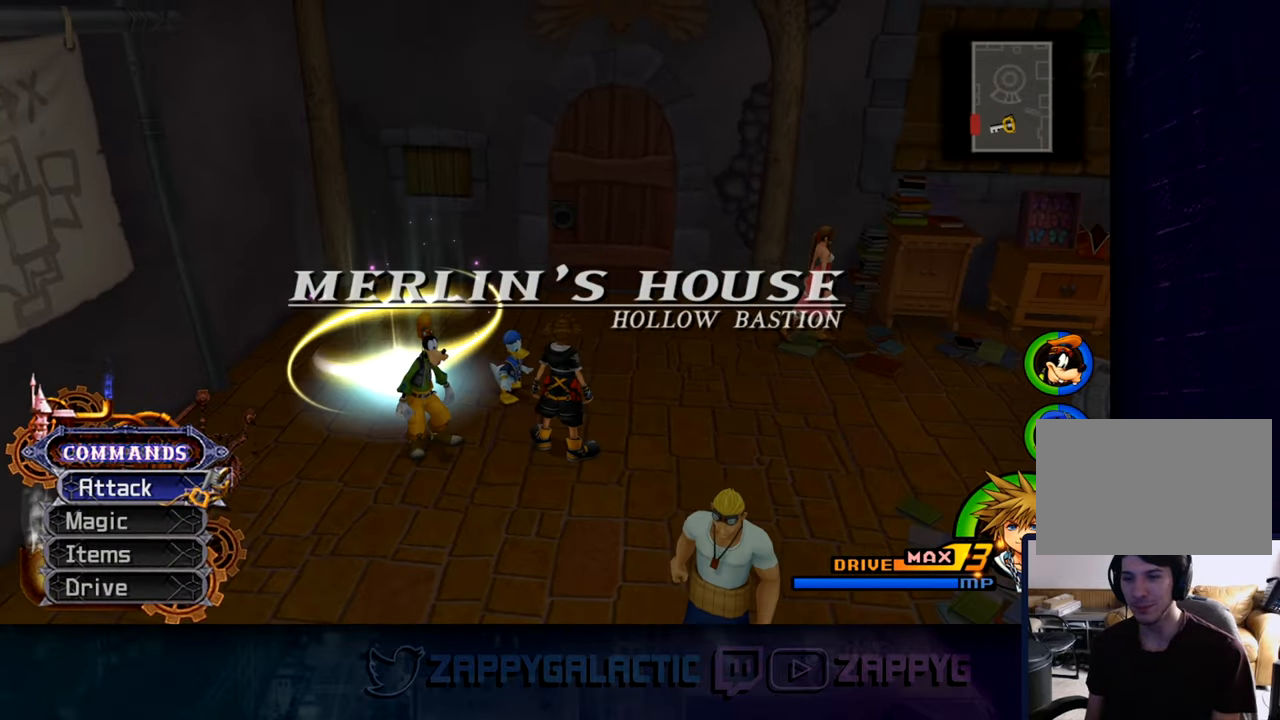
{"buttons": [], "left_stick": "center", "right_stick": "center", "events": []}
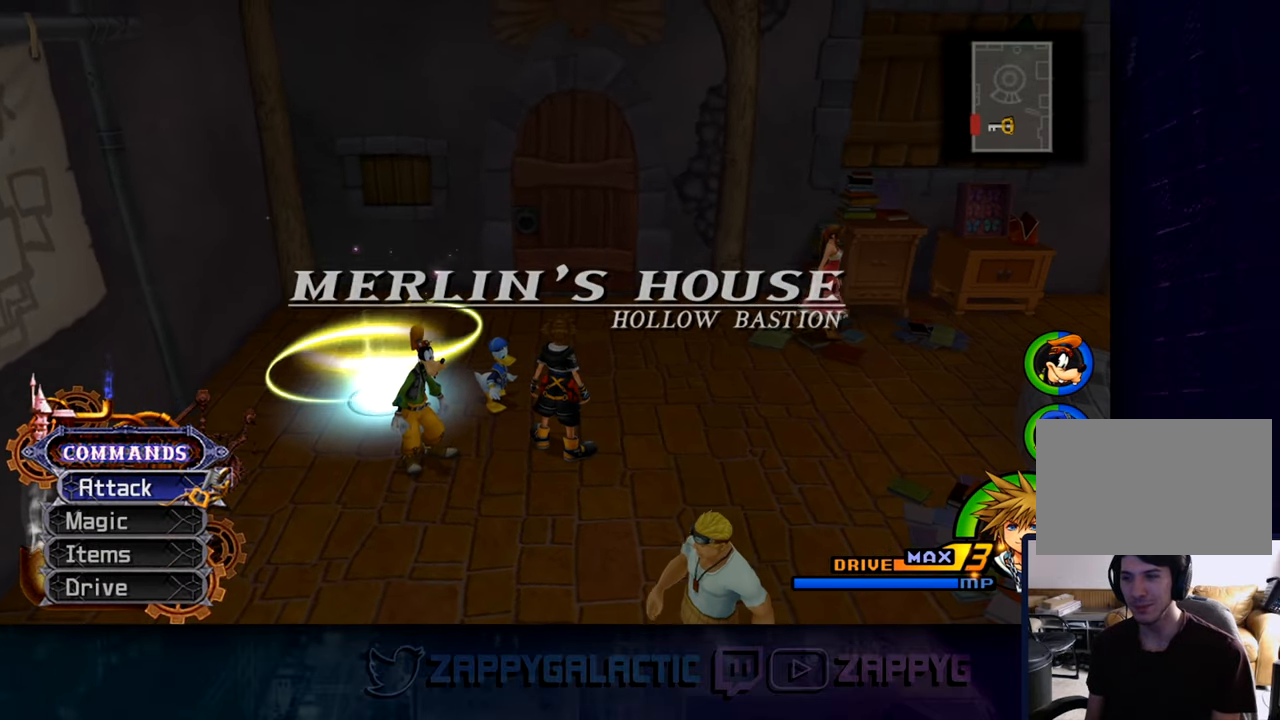
{"buttons": [], "left_stick": "center", "right_stick": "center", "events": []}
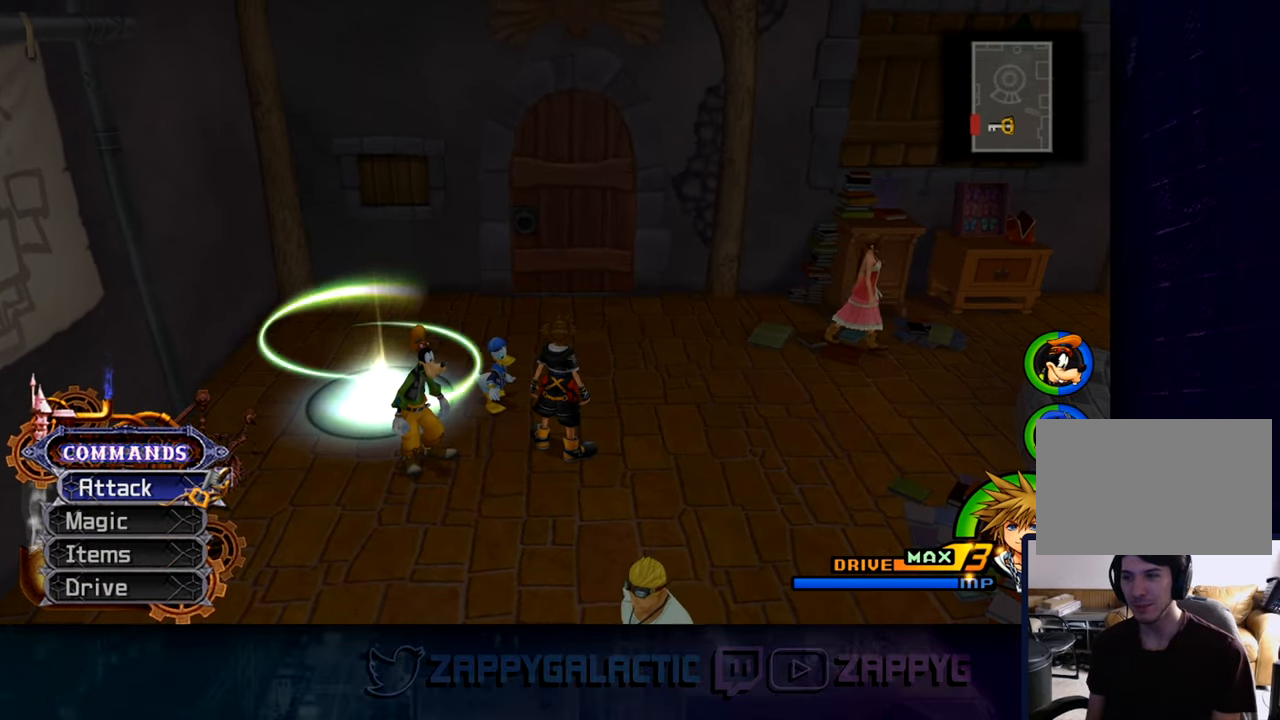
{"buttons": [], "left_stick": "up-right", "right_stick": "center", "events": [[133, "left_stick", "up-right"]]}
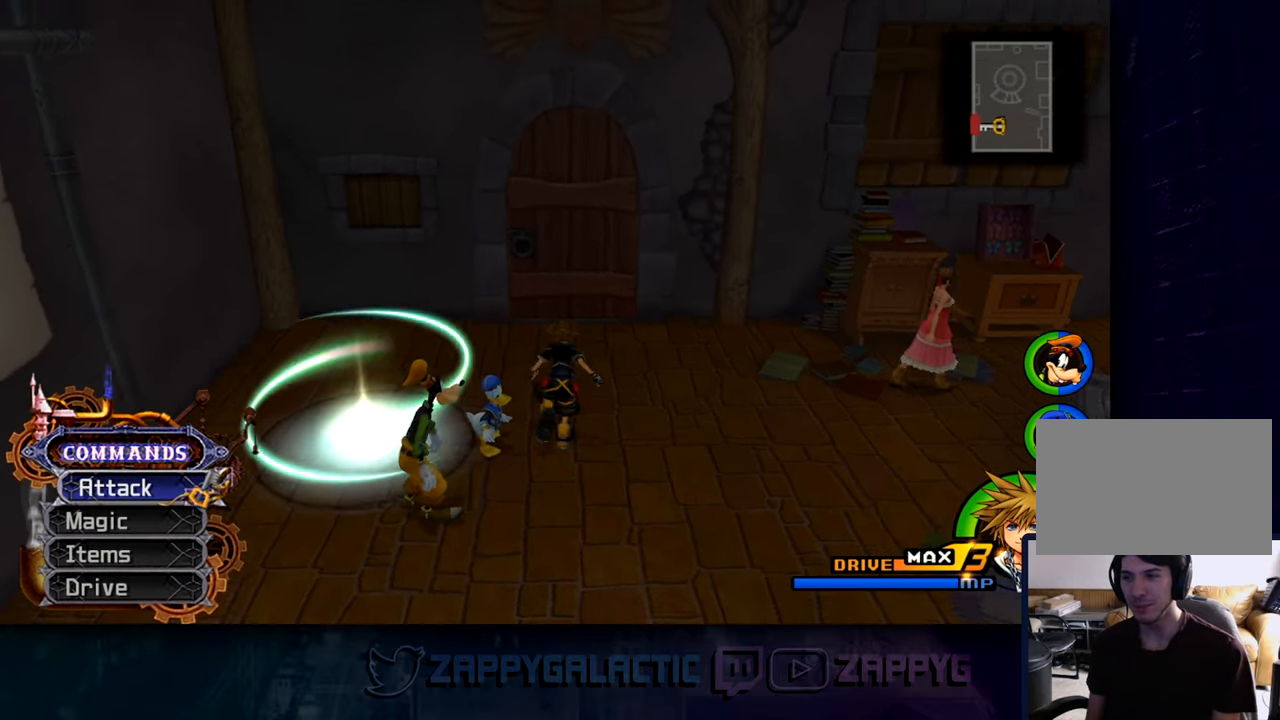
{"buttons": [], "left_stick": "up-right", "right_stick": "center", "events": []}
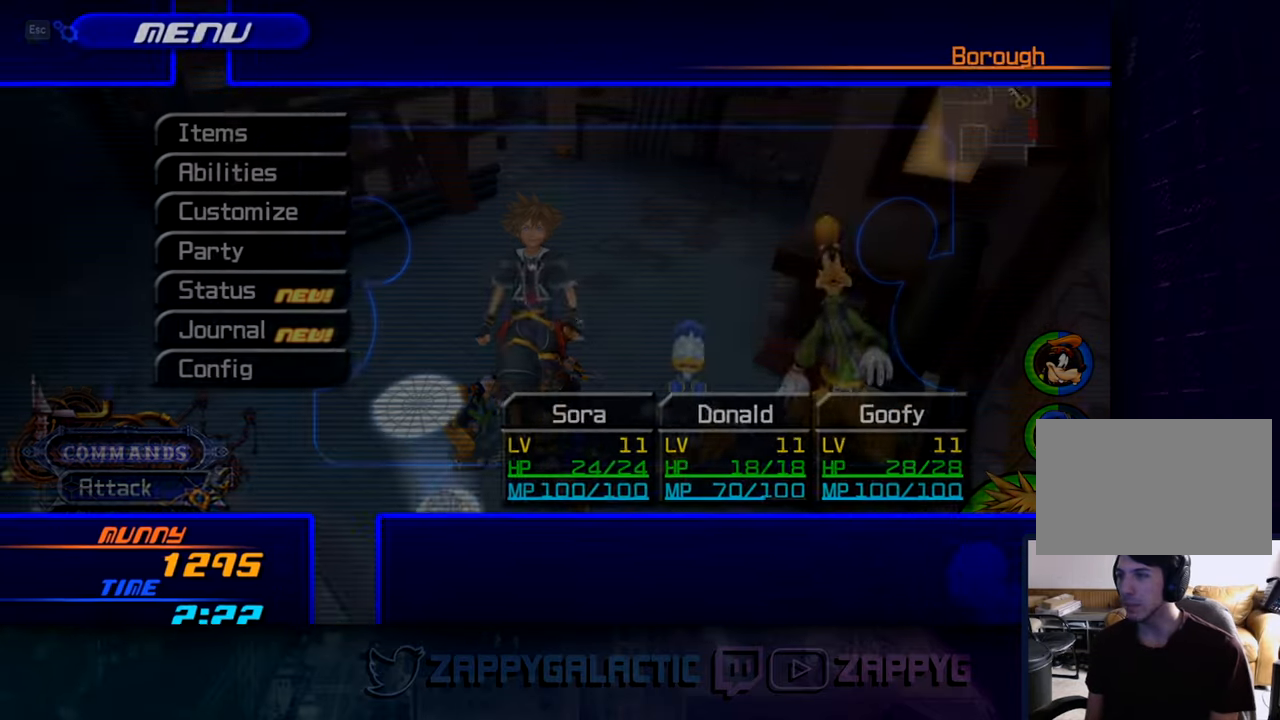
{"buttons": ["DPAD_DOWN"], "left_stick": "center", "right_stick": "center"}
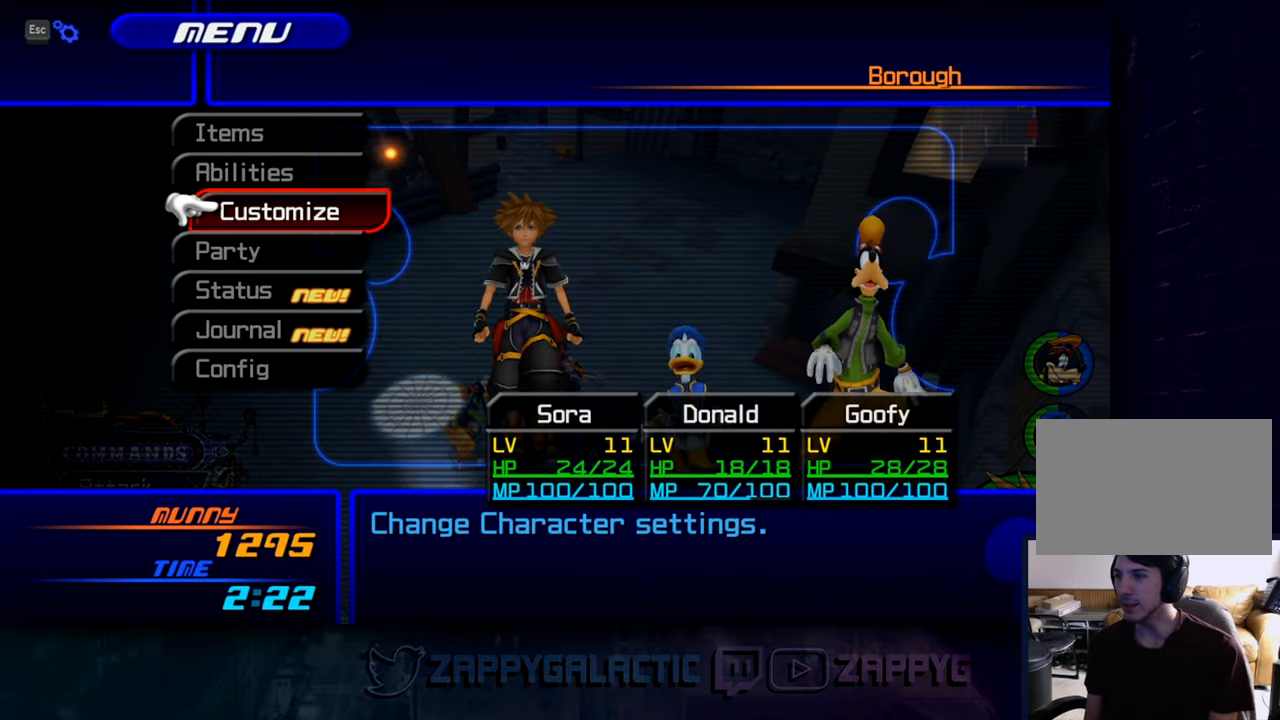
{"buttons": ["CROSS"], "left_stick": "center", "right_stick": "center", "events": [[83, "DPAD_DOWN", "up"], [183, "DPAD_DOWN", "down"], [283, "DPAD_DOWN", "up"], [333, "DPAD_DOWN", "down"], [450, "CROSS", "down"], [483, "DPAD_DOWN", "up"]]}
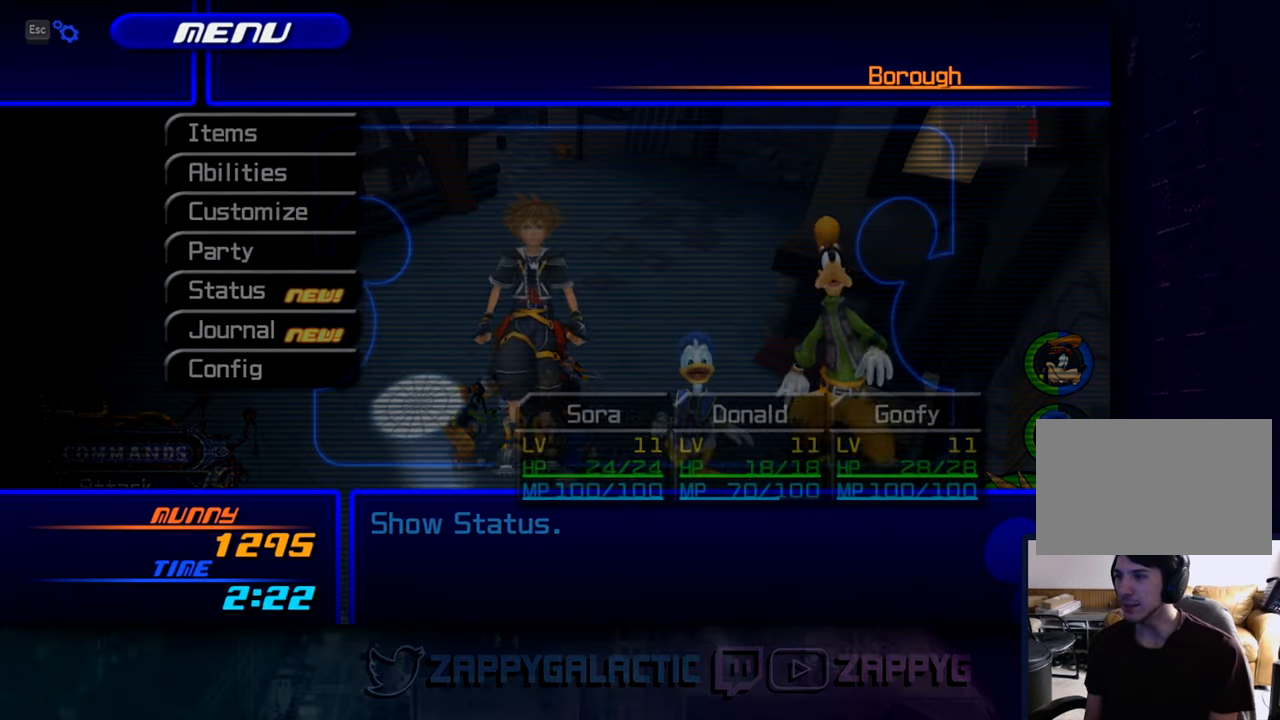
{"buttons": [], "left_stick": "center", "right_stick": "center", "events": [[100, "CROSS", "up"]]}
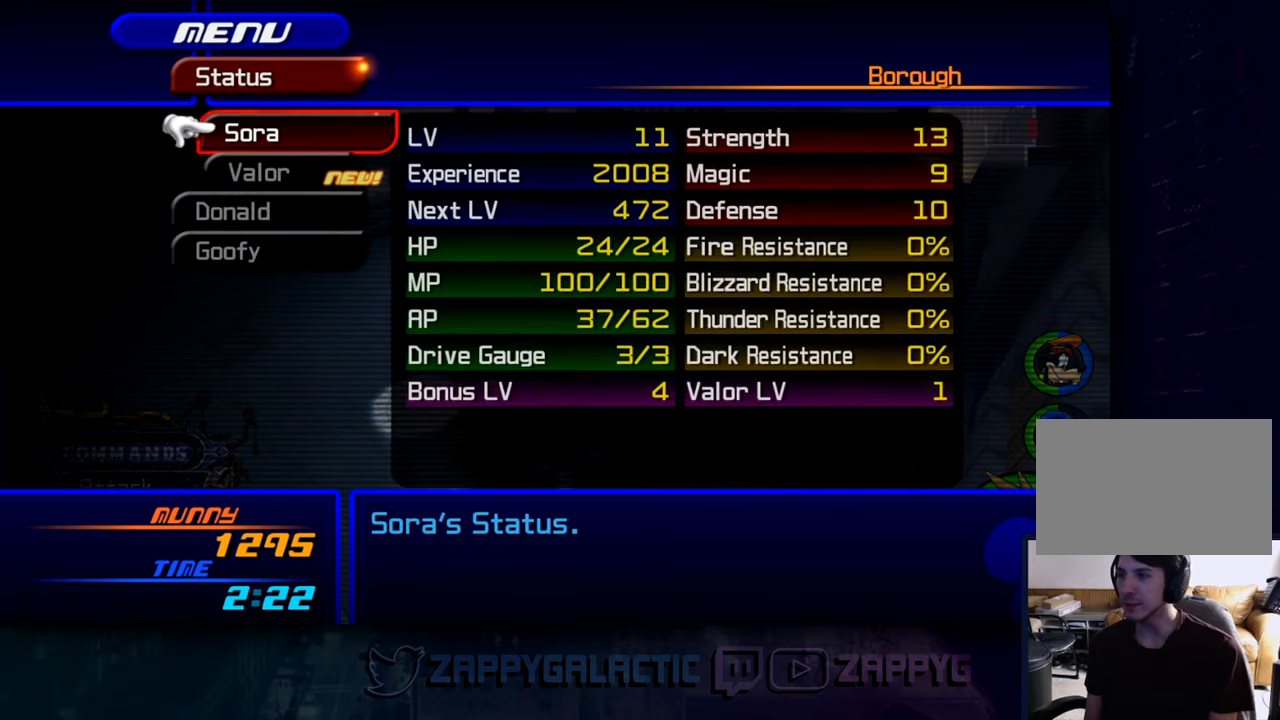
{"buttons": [], "left_stick": "center", "right_stick": "center", "events": [[217, "DPAD_DOWN", "down"], [300, "CROSS", "down"], [350, "DPAD_DOWN", "up"], [483, "CROSS", "up"]]}
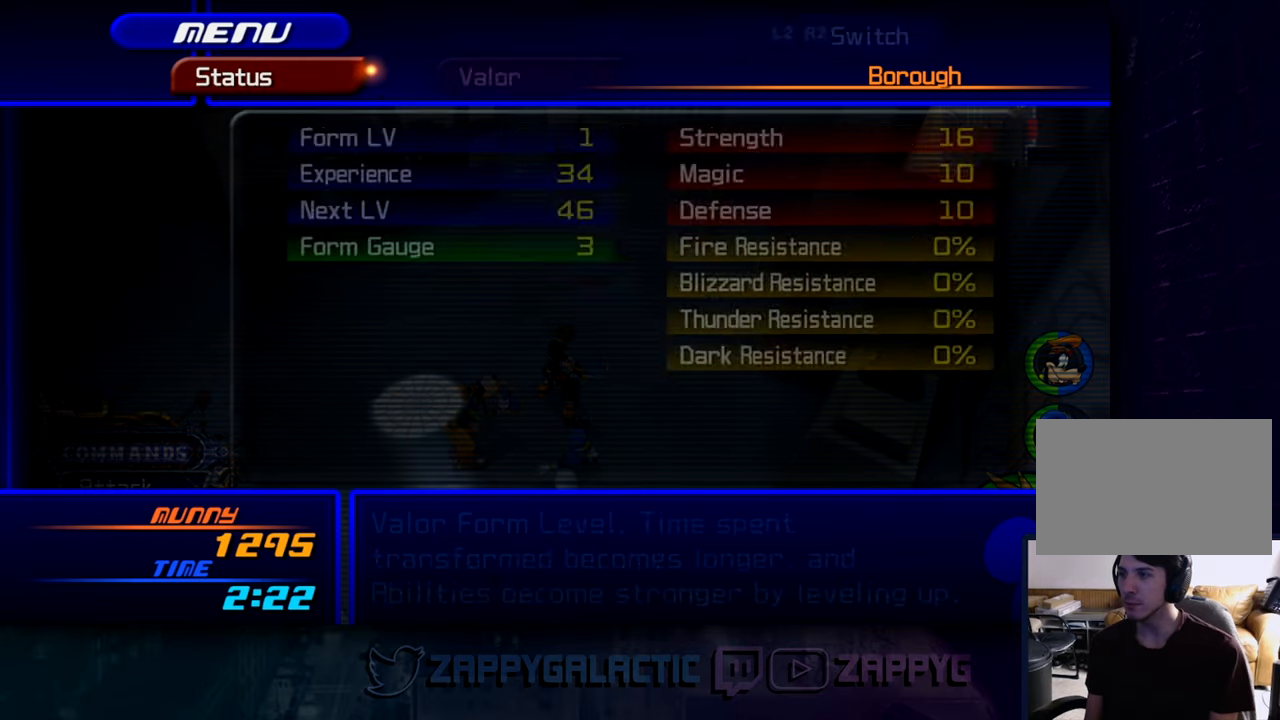
{"buttons": [], "left_stick": "center", "right_stick": "center", "events": []}
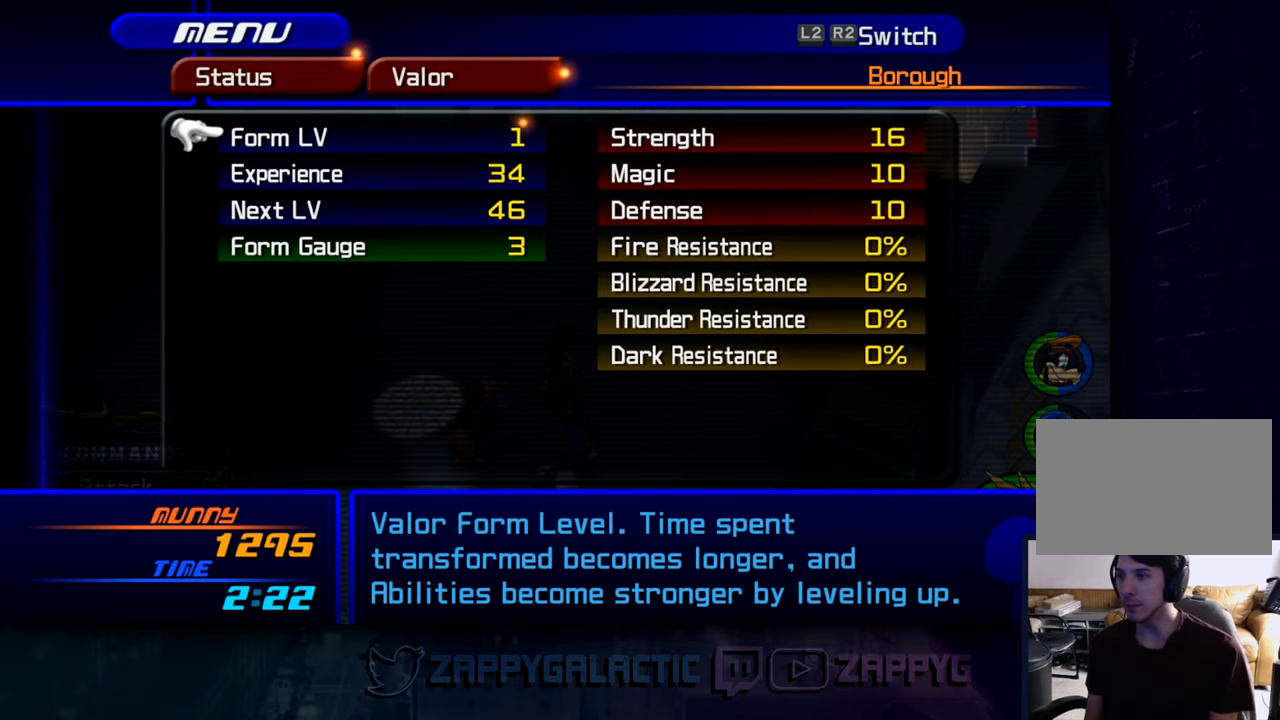
{"buttons": [], "left_stick": "center", "right_stick": "center", "events": [[150, "DPAD_DOWN", "down"], [250, "DPAD_DOWN", "up"]]}
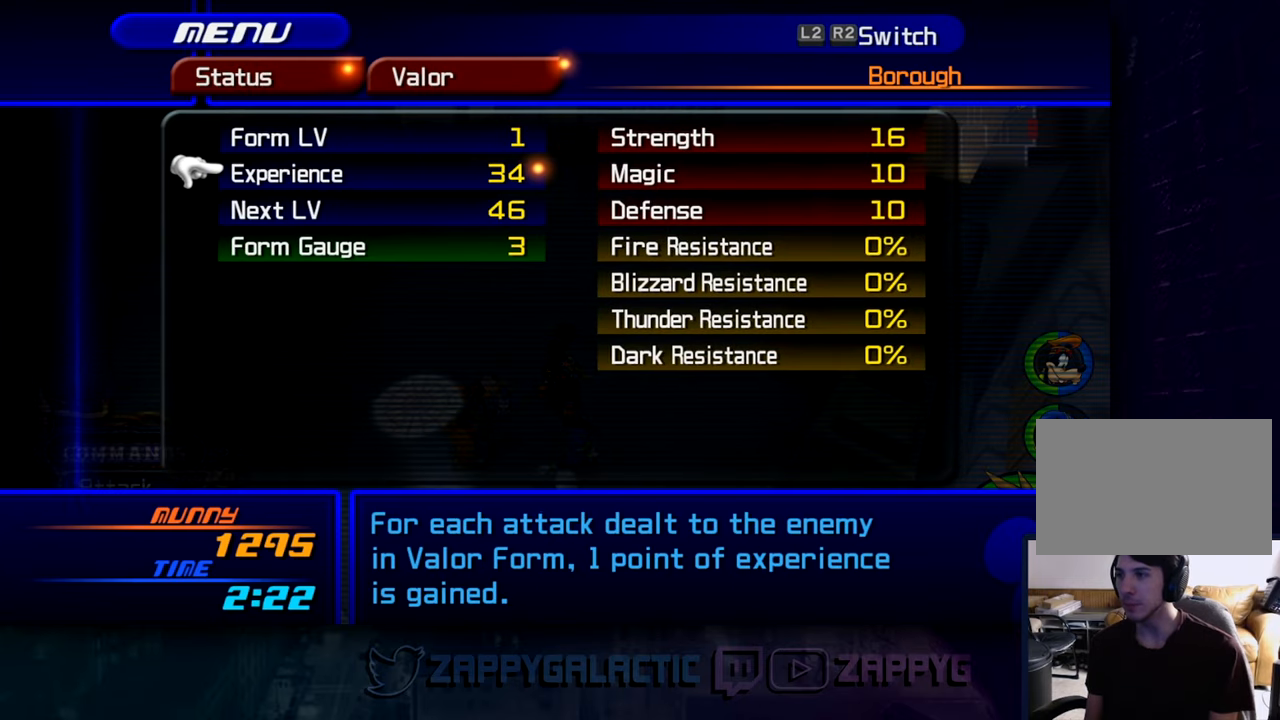
{"buttons": [], "left_stick": "center", "right_stick": "center", "events": [[67, "DPAD_DOWN", "down"], [200, "DPAD_DOWN", "up"]]}